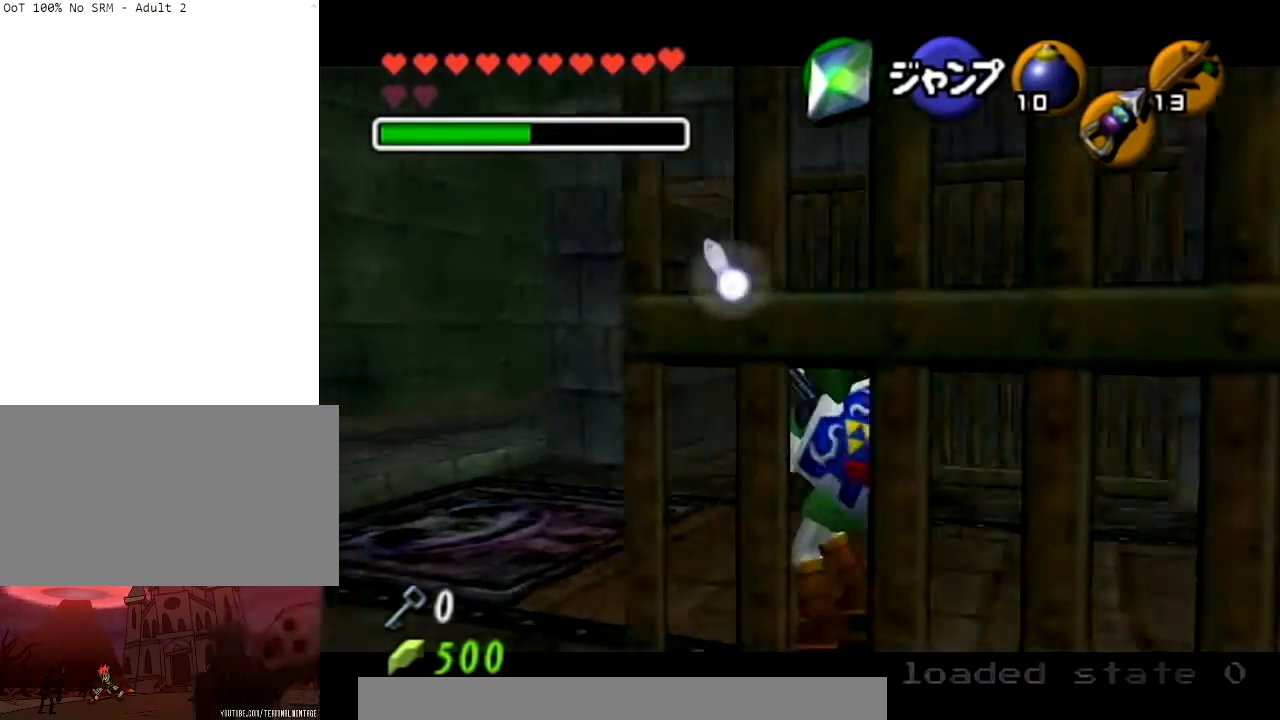
Gameplay with a controller (Nintendo layout); each line is a JSON object with the inputs held at the frame after it. "events" lists button and stick changes between this image and that frame as [ms after this image, input, new state], when the widget could be followed in between. Not read: L3 R3.
{"buttons": [], "left_stick": "up", "right_stick": "center", "events": [[201, "A", "down"], [301, "A", "up"], [334, "L1", "up"], [367, "left_stick", "up"]]}
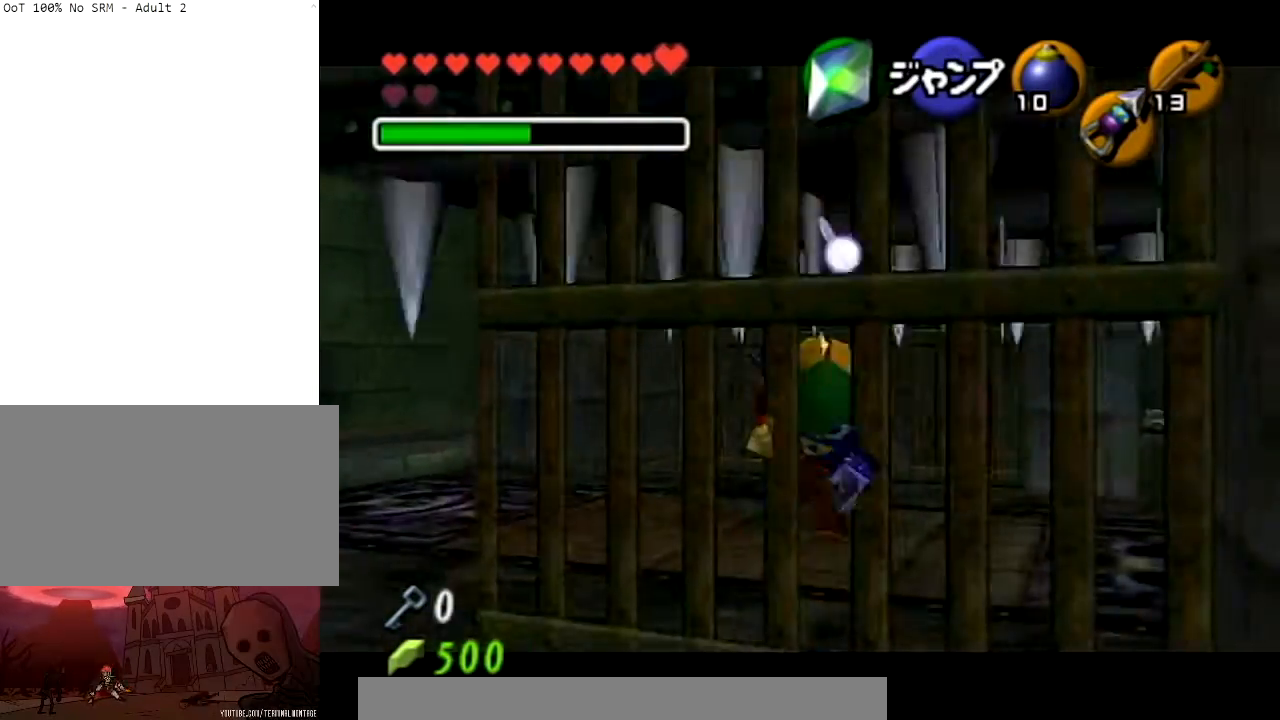
{"buttons": [], "left_stick": "up-left", "right_stick": "center", "events": [[167, "left_stick", "up-left"]]}
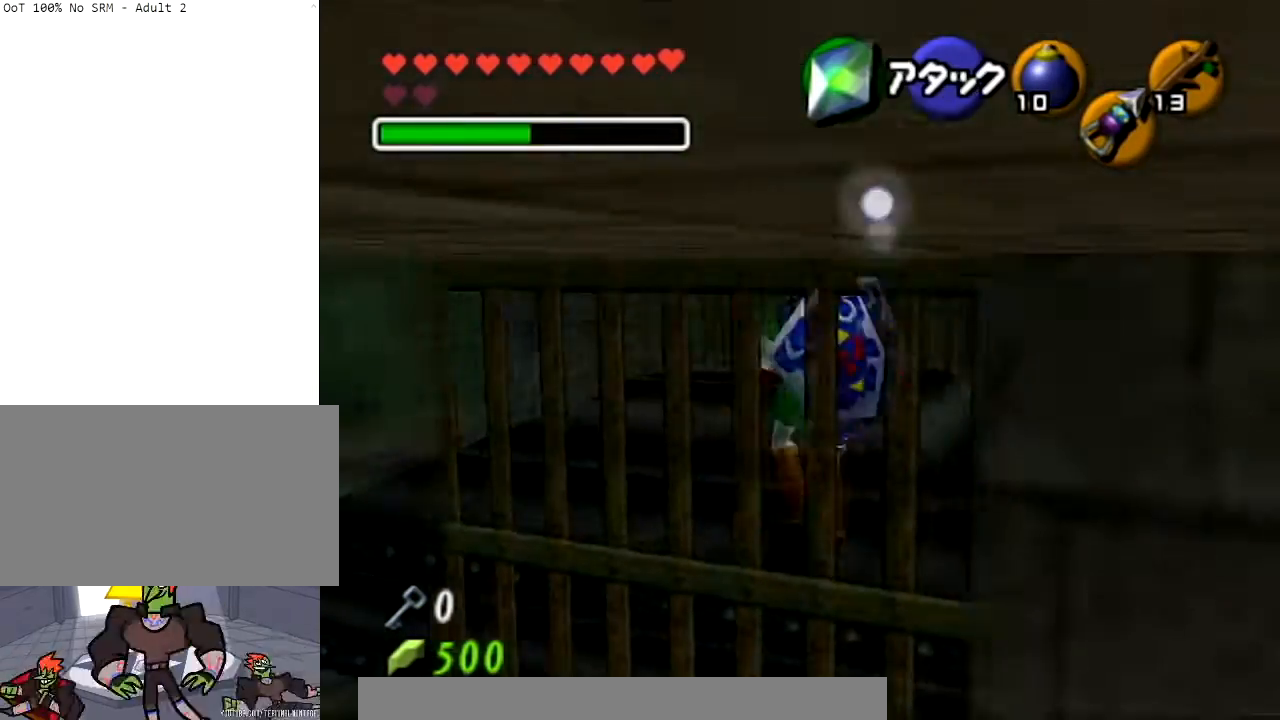
{"buttons": ["L1"], "left_stick": "center", "right_stick": "center", "events": [[301, "left_stick", "down-right"], [434, "L1", "down"], [468, "left_stick", "center"]]}
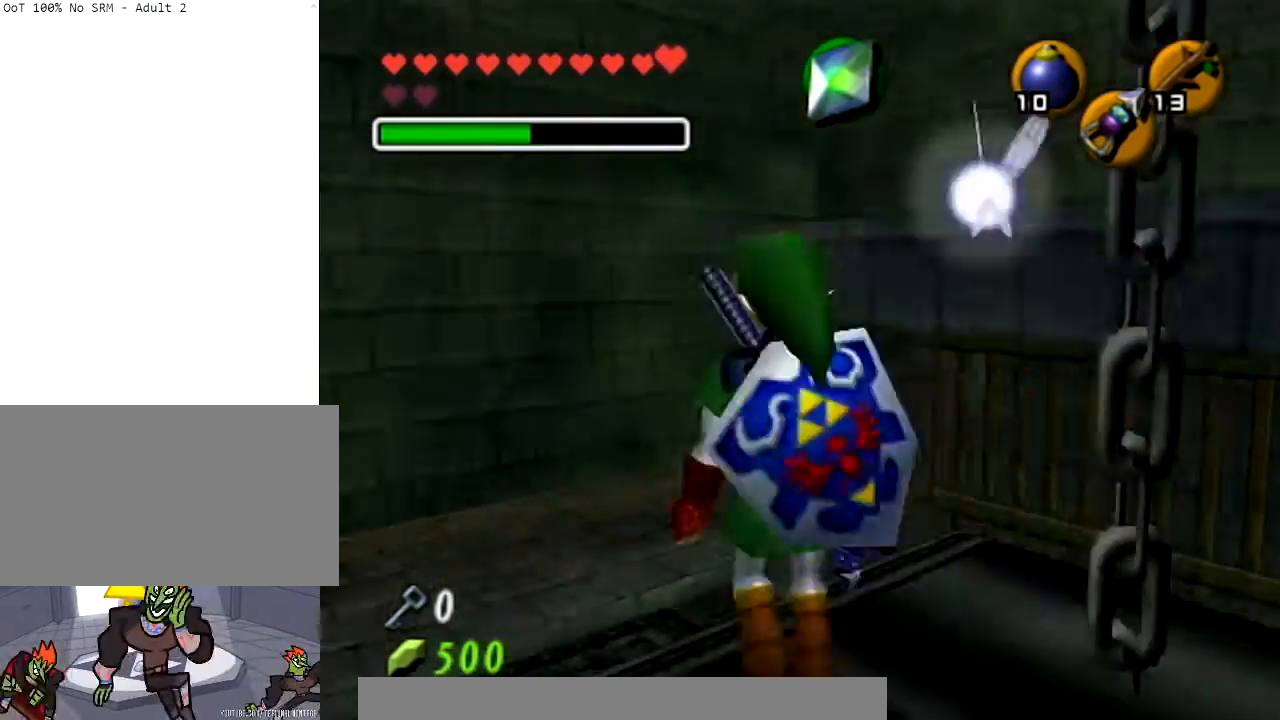
{"buttons": [], "left_stick": "center", "right_stick": "center", "events": [[33, "L1", "up"]]}
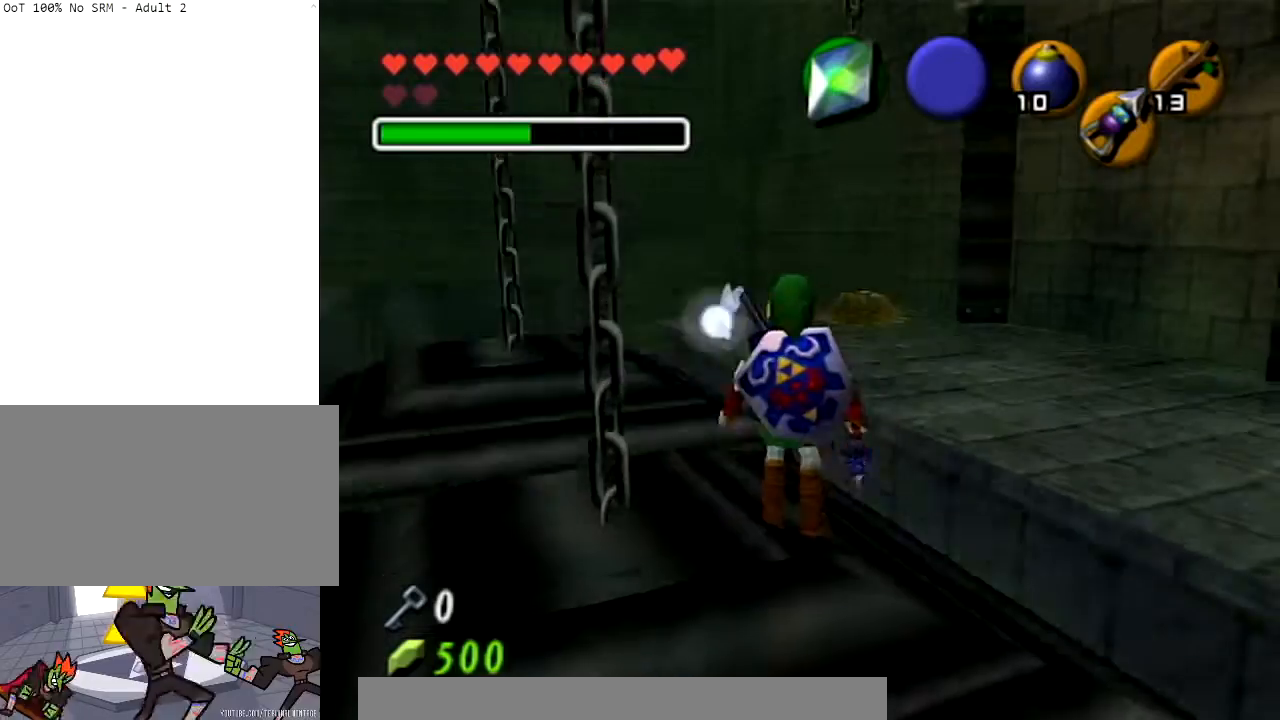
{"buttons": [], "left_stick": "up", "right_stick": "center", "events": [[134, "left_stick", "up"], [367, "A", "down"], [501, "A", "up"]]}
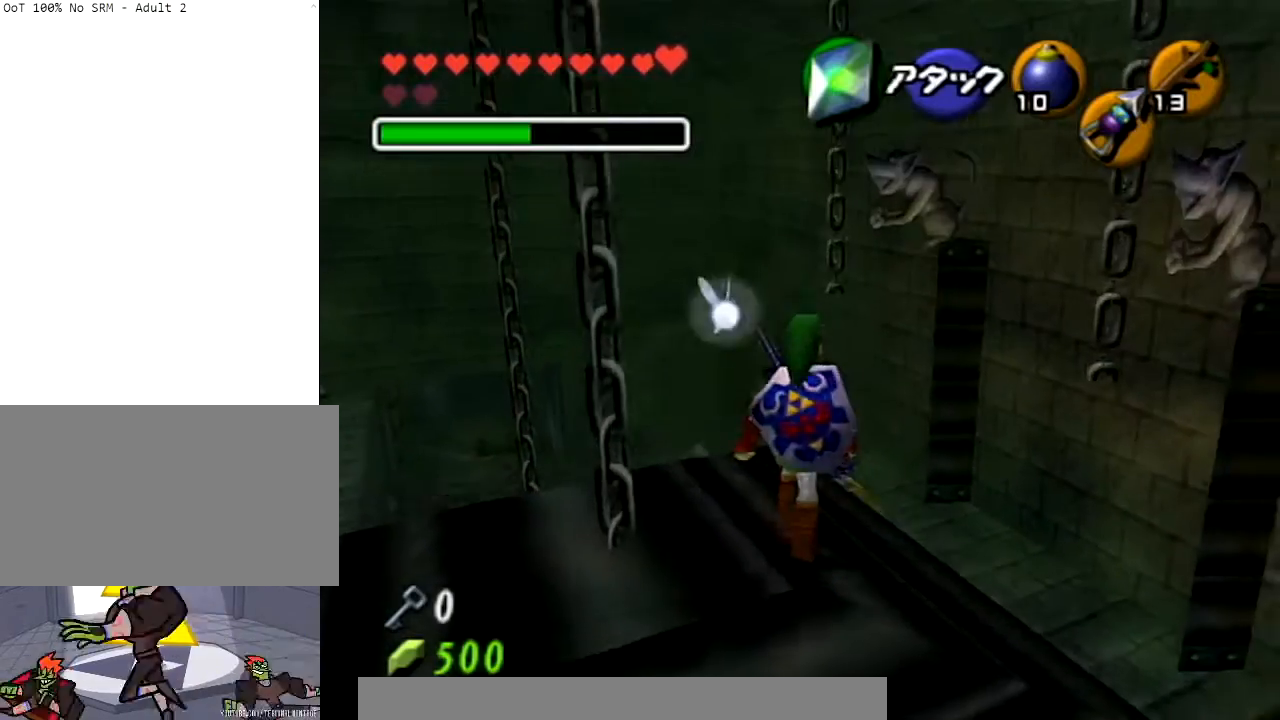
{"buttons": [], "left_stick": "up", "right_stick": "center", "events": [[100, "A", "down"], [200, "A", "up"], [267, "A", "down"], [400, "A", "up"]]}
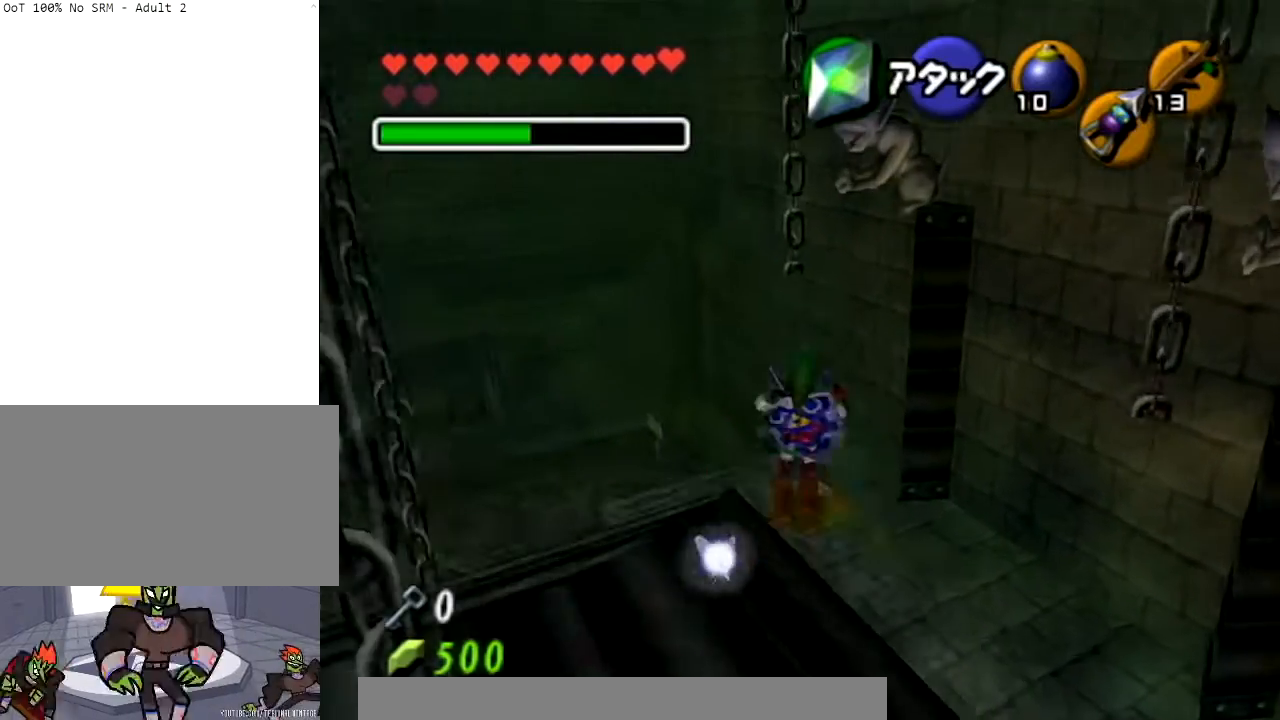
{"buttons": [], "left_stick": "up-right", "right_stick": "center", "events": [[468, "left_stick", "up-right"]]}
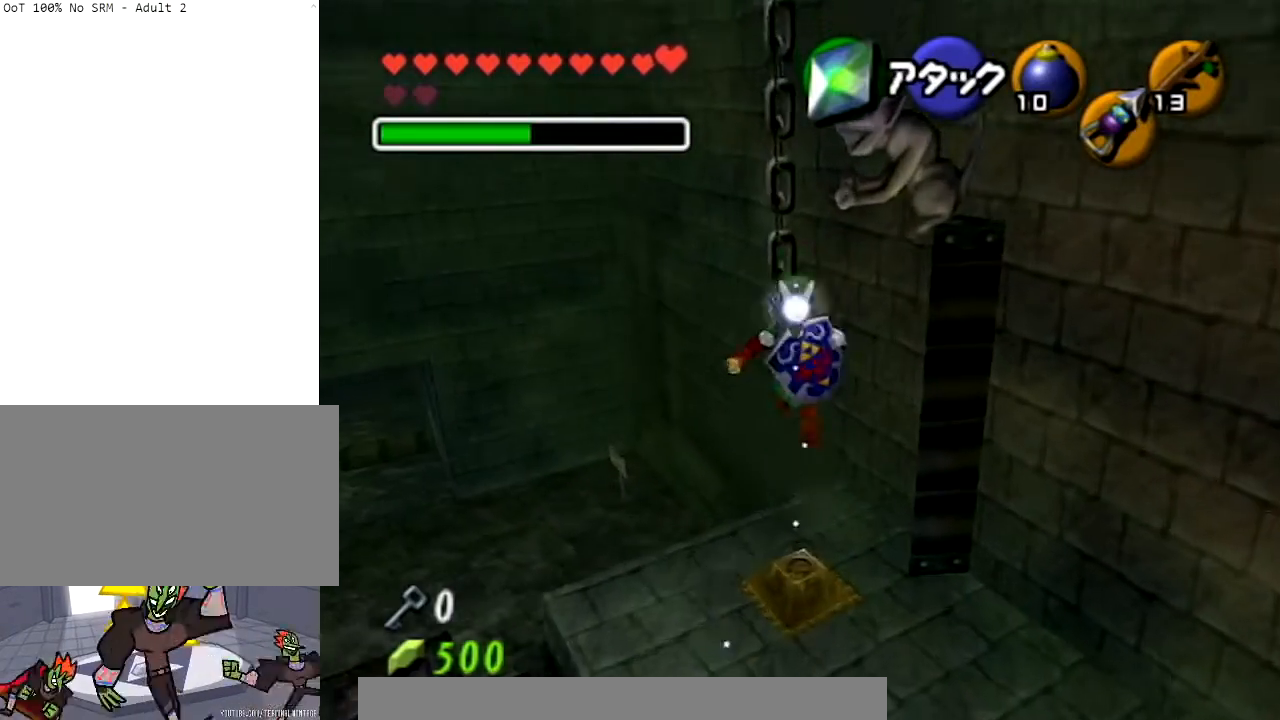
{"buttons": [], "left_stick": "center", "right_stick": "center", "events": [[133, "L1", "down"], [167, "Z", "down"], [233, "left_stick", "center"], [300, "L1", "up"], [300, "Z", "up"]]}
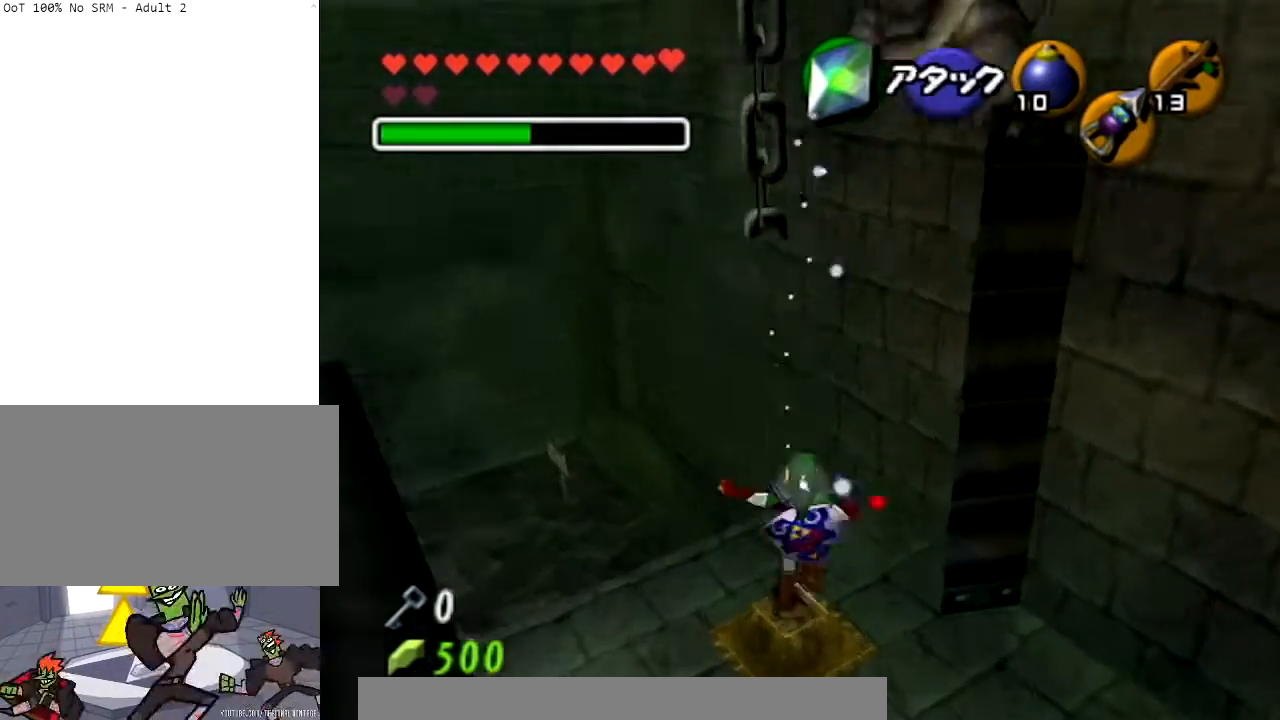
{"buttons": [], "left_stick": "center", "right_stick": "center", "events": []}
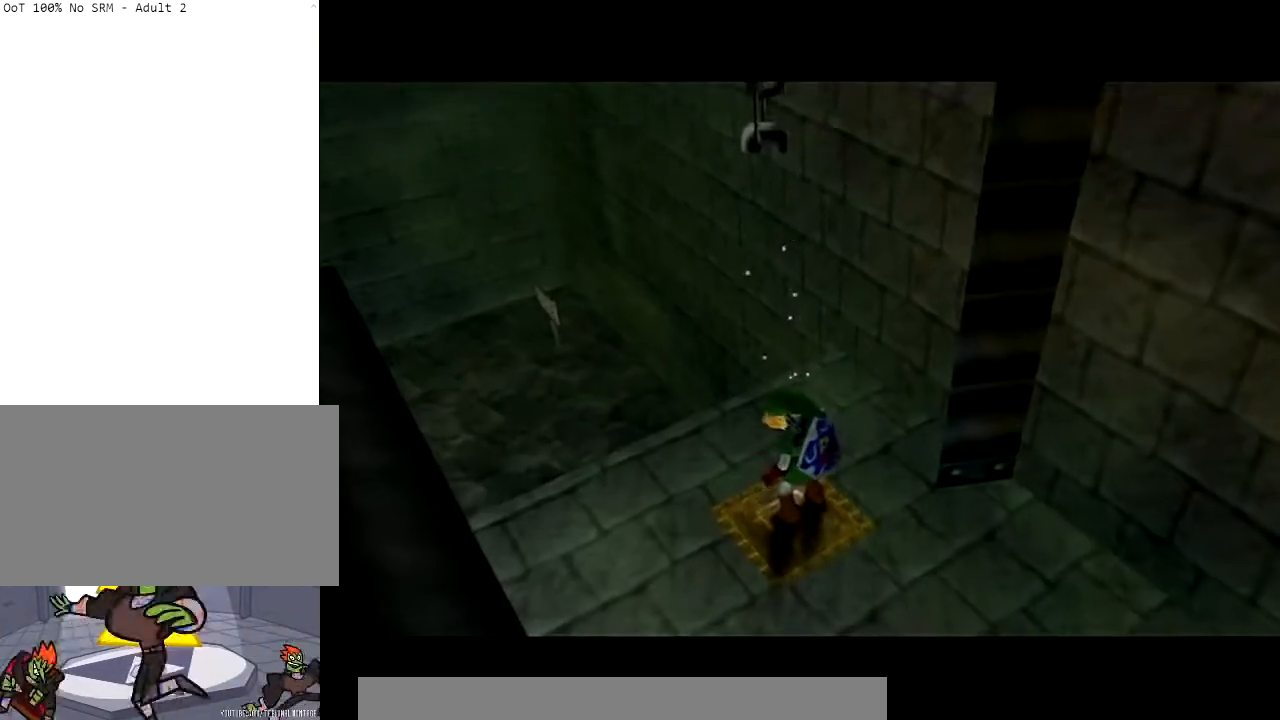
{"buttons": [], "left_stick": "center", "right_stick": "center", "events": []}
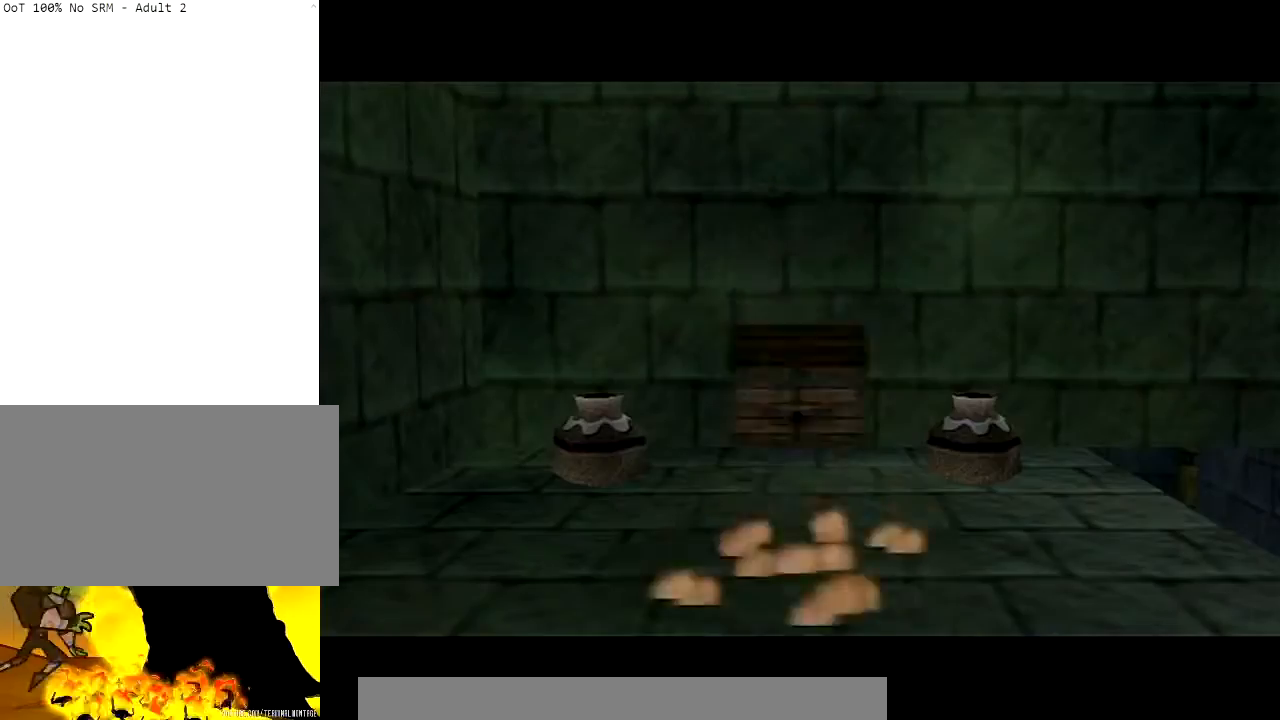
{"buttons": [], "left_stick": "center", "right_stick": "center", "events": []}
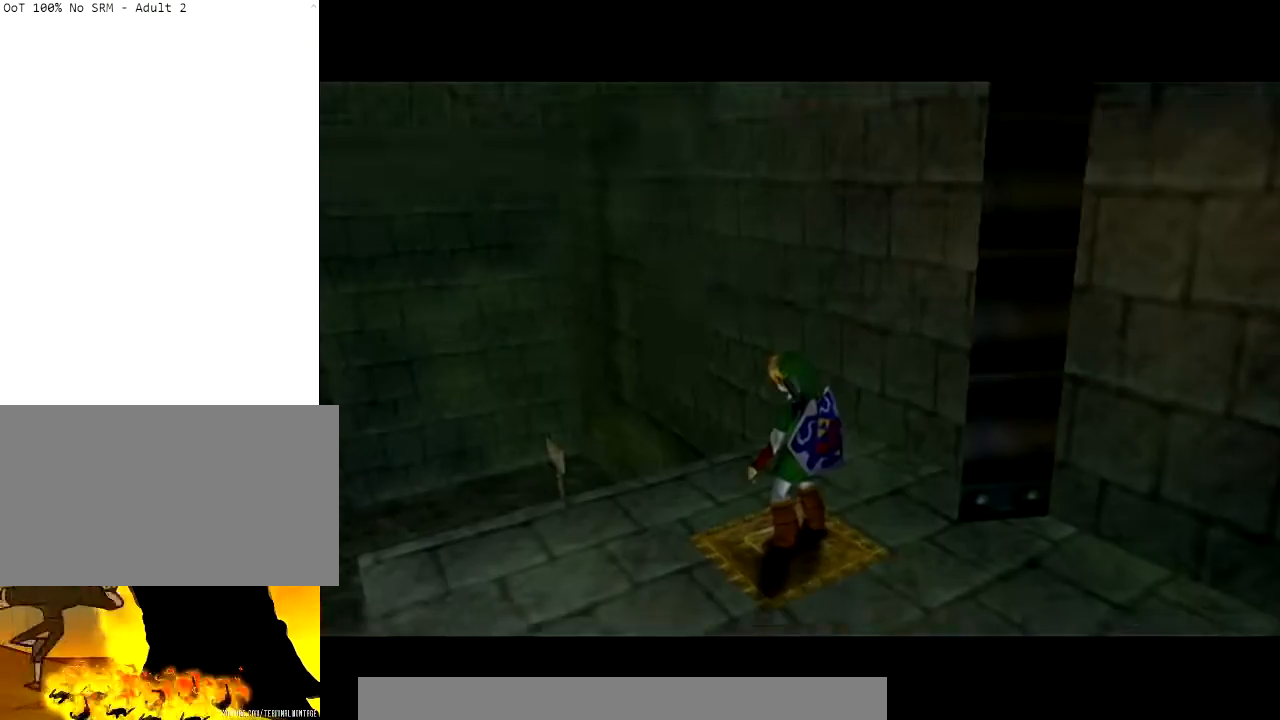
{"buttons": [], "left_stick": "center", "right_stick": "center", "events": []}
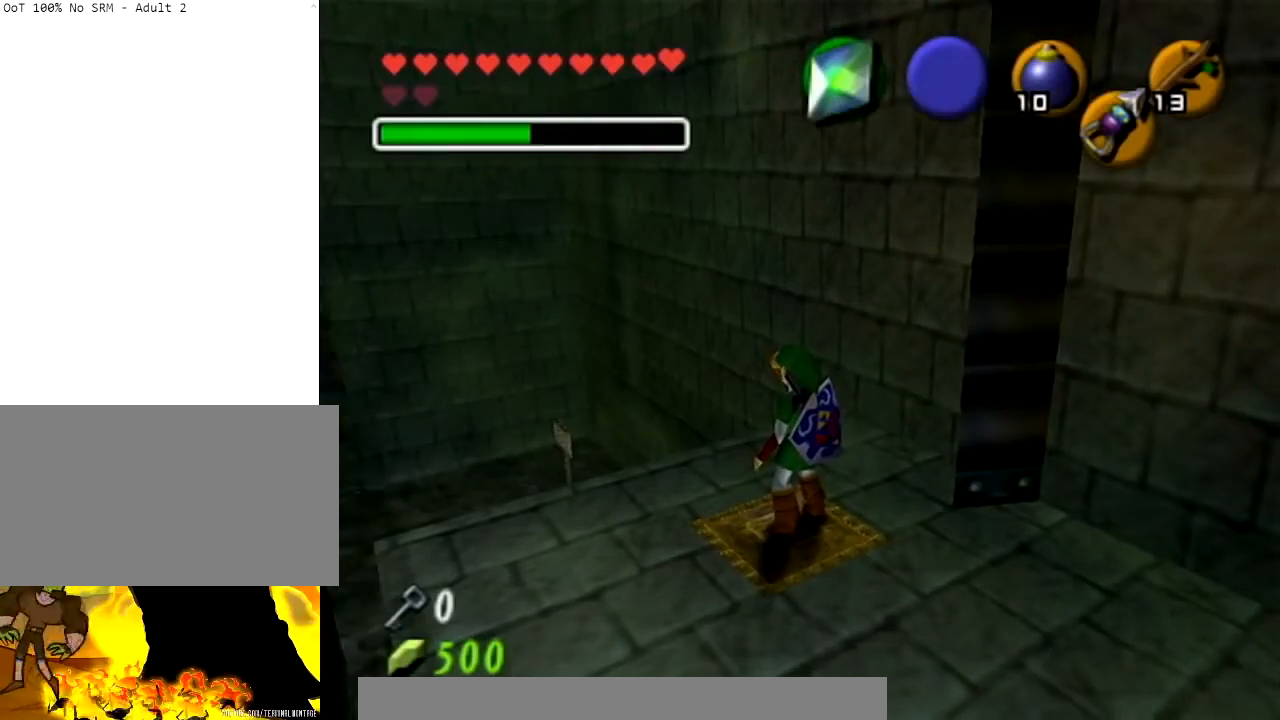
{"buttons": [], "left_stick": "center", "right_stick": "center", "events": []}
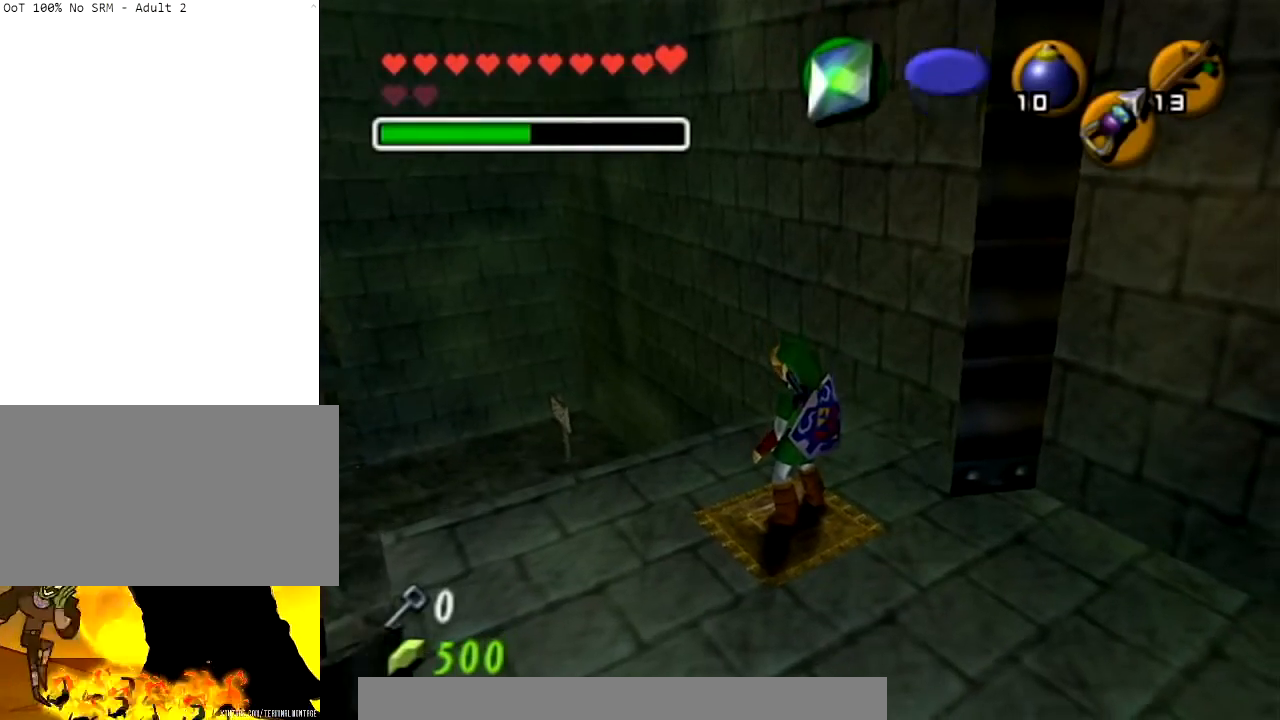
{"buttons": [], "left_stick": "center", "right_stick": "center", "events": []}
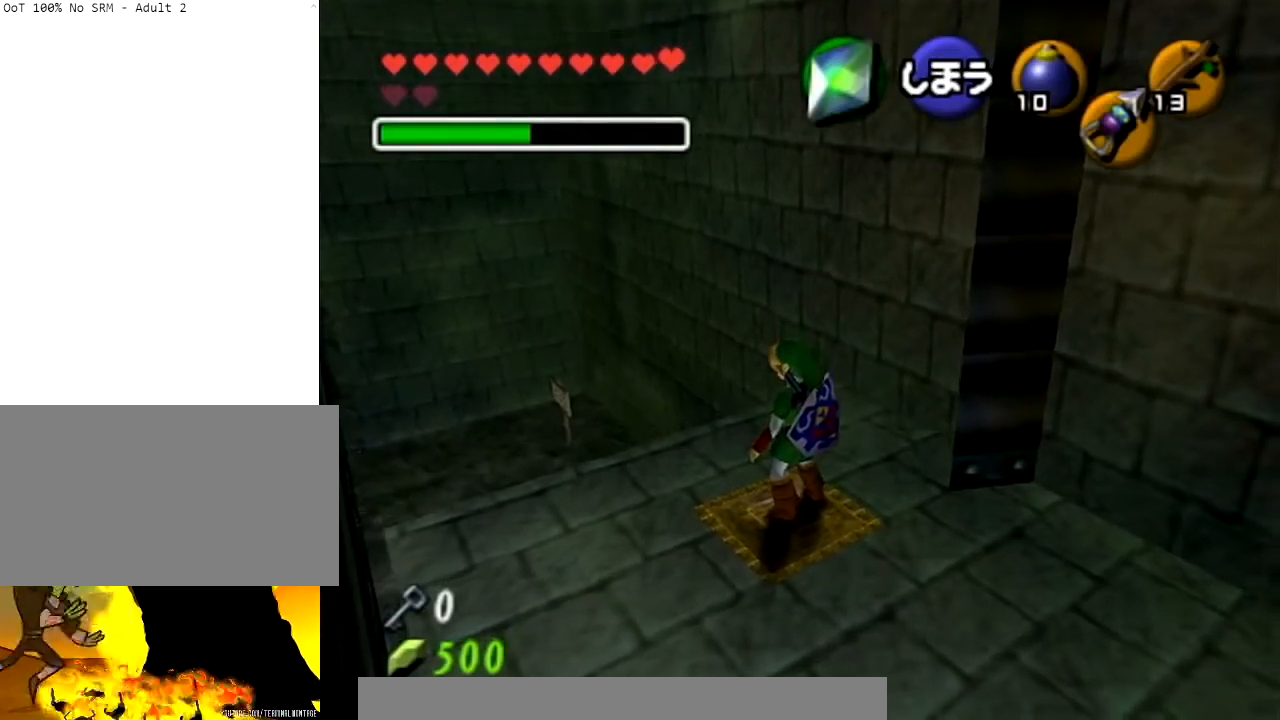
{"buttons": [], "left_stick": "center", "right_stick": "center", "events": []}
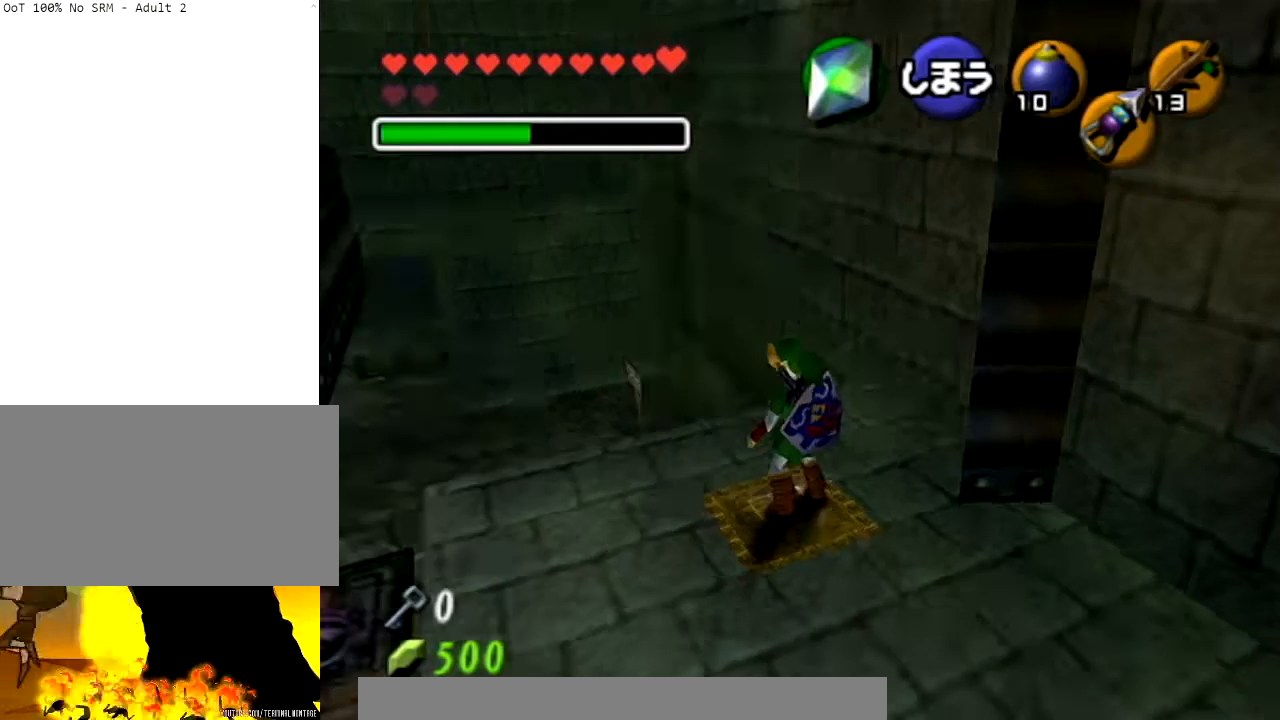
{"buttons": [], "left_stick": "center", "right_stick": "center", "events": []}
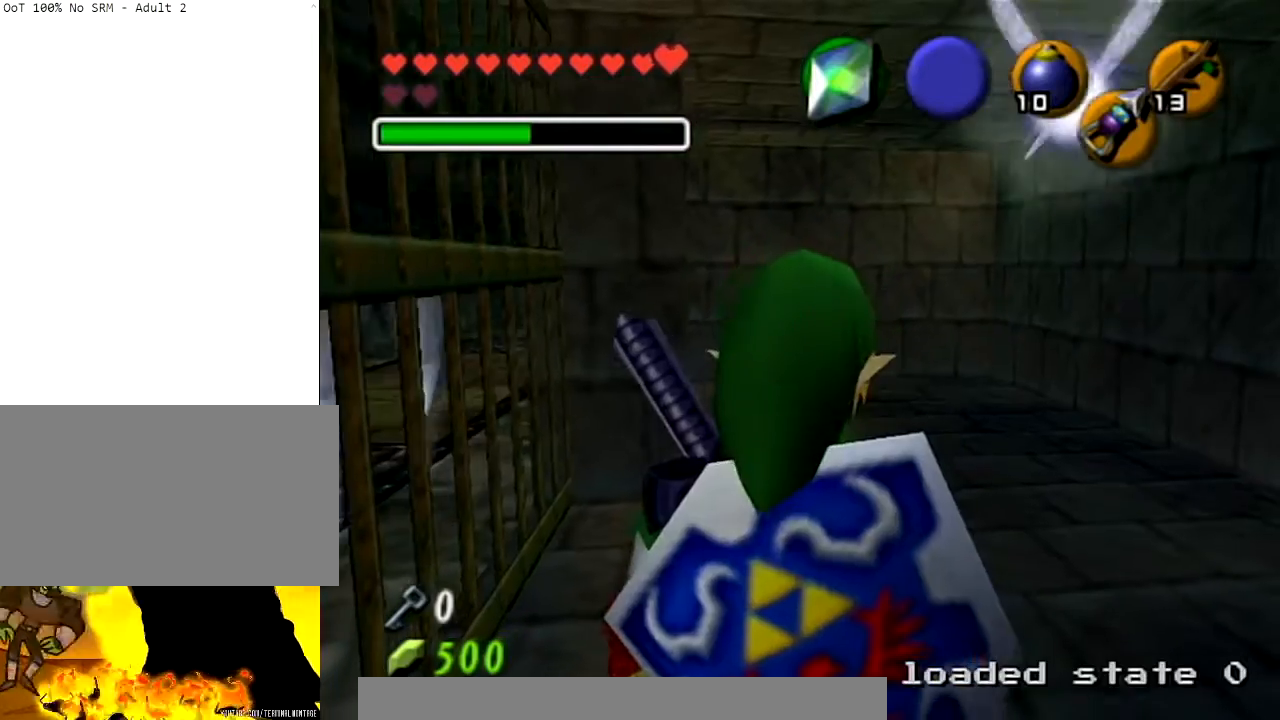
{"buttons": ["L1"], "left_stick": "center", "right_stick": "center", "events": [[100, "left_stick", "left"], [267, "left_stick", "center"], [301, "L1", "down"]]}
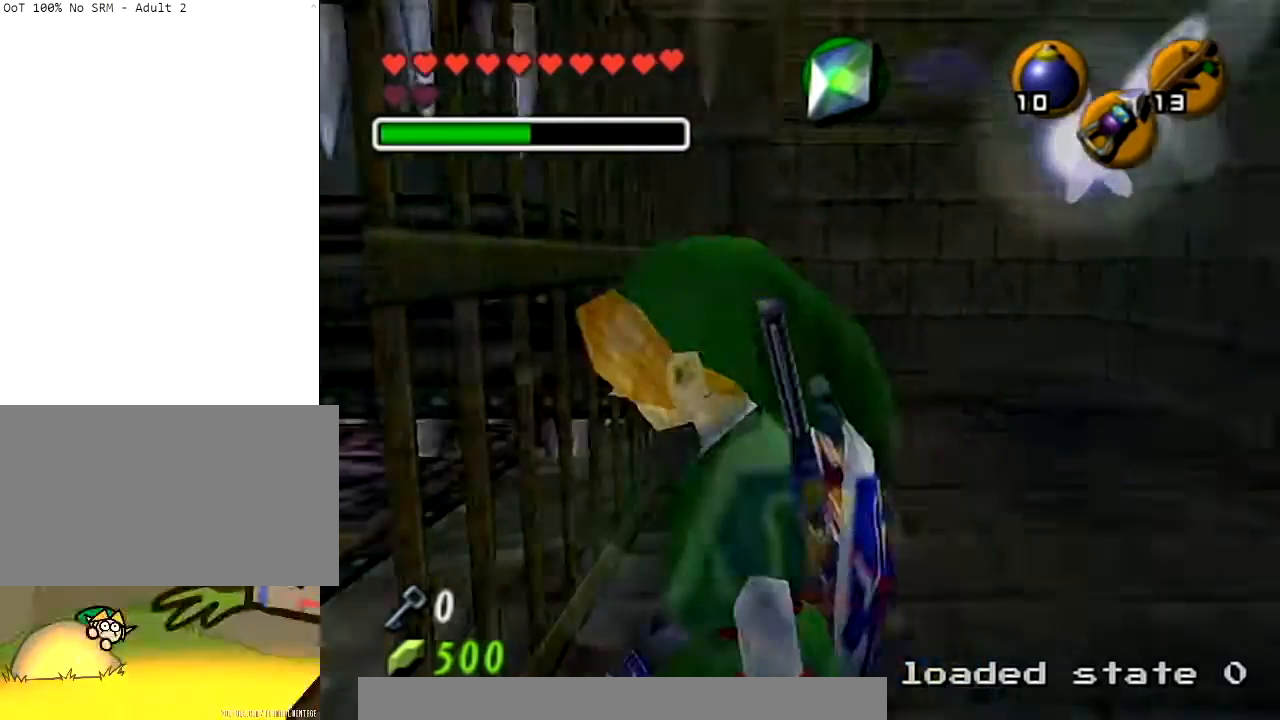
{"buttons": [], "left_stick": "up", "right_stick": "center", "events": [[133, "L1", "up"], [267, "left_stick", "right"], [500, "left_stick", "up"]]}
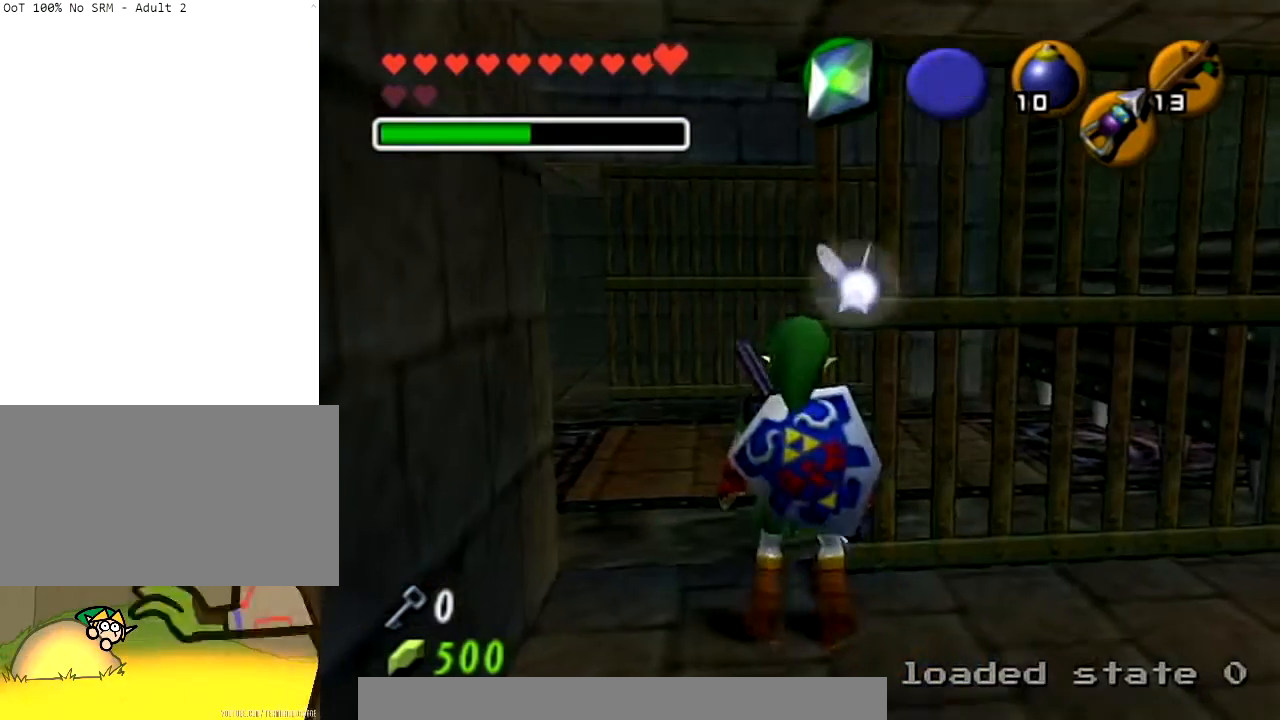
{"buttons": ["L1"], "left_stick": "center", "right_stick": "center", "events": [[301, "L1", "down"], [301, "left_stick", "center"]]}
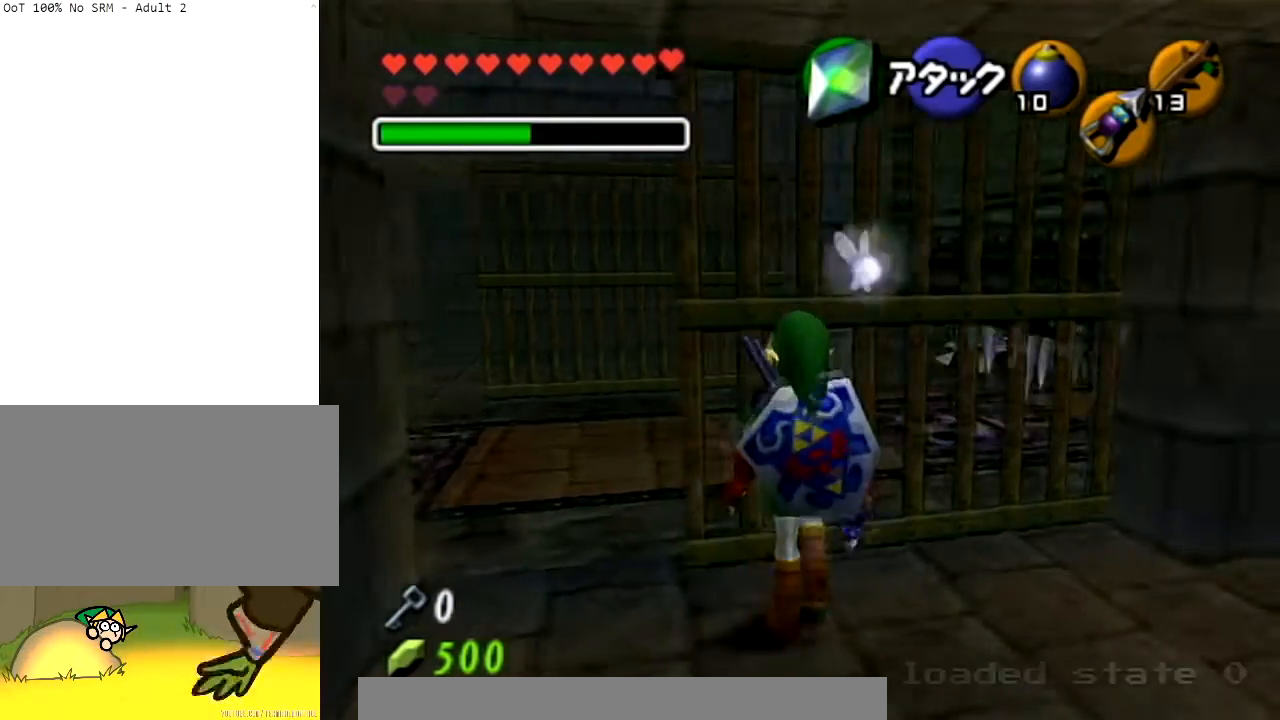
{"buttons": ["L1"], "left_stick": "center", "right_stick": "center", "events": []}
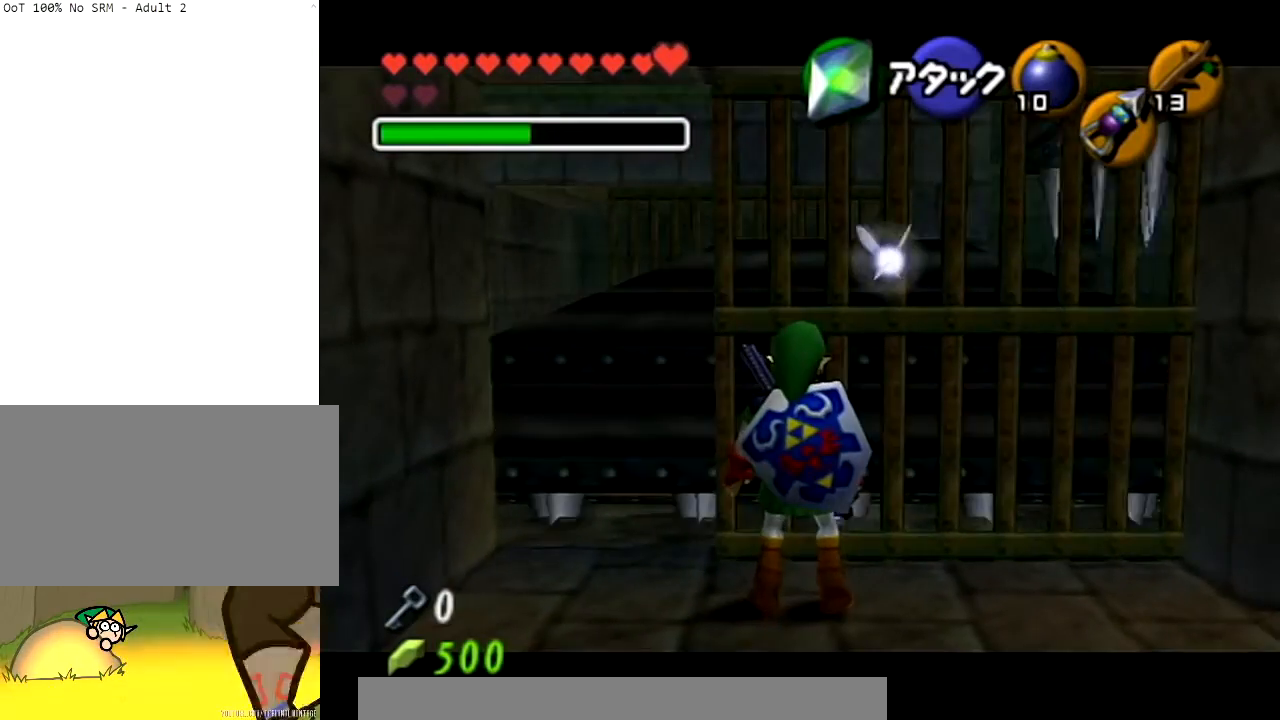
{"buttons": ["L1"], "left_stick": "left", "right_stick": "center", "events": [[367, "left_stick", "left"]]}
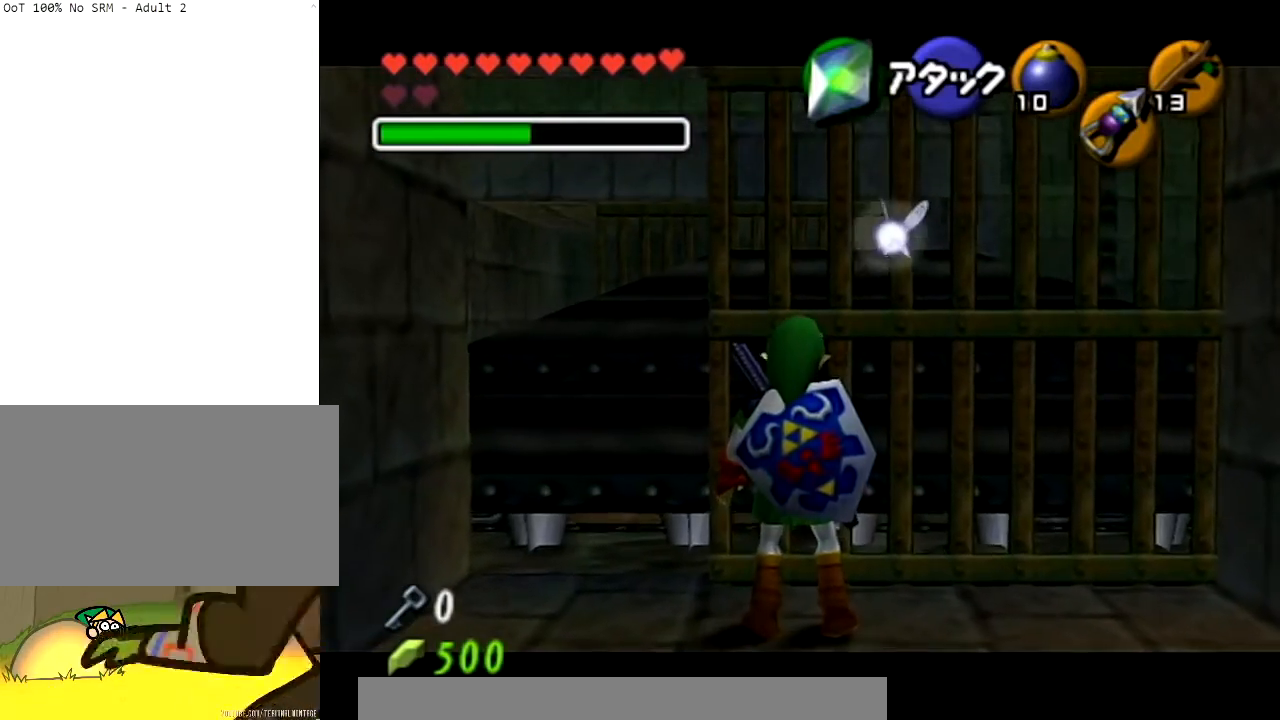
{"buttons": ["L1"], "left_stick": "up", "right_stick": "center", "events": [[400, "left_stick", "up"]]}
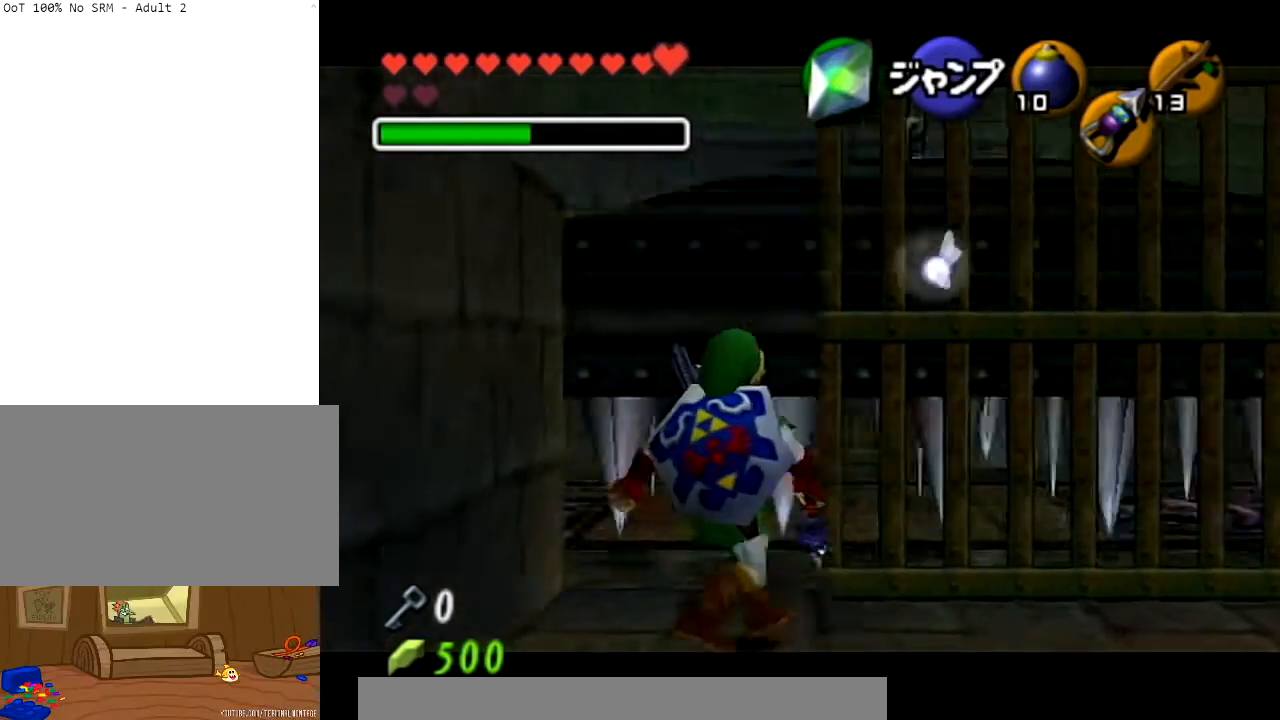
{"buttons": ["L1"], "left_stick": "right", "right_stick": "center", "events": [[167, "left_stick", "up-right"], [301, "left_stick", "right"]]}
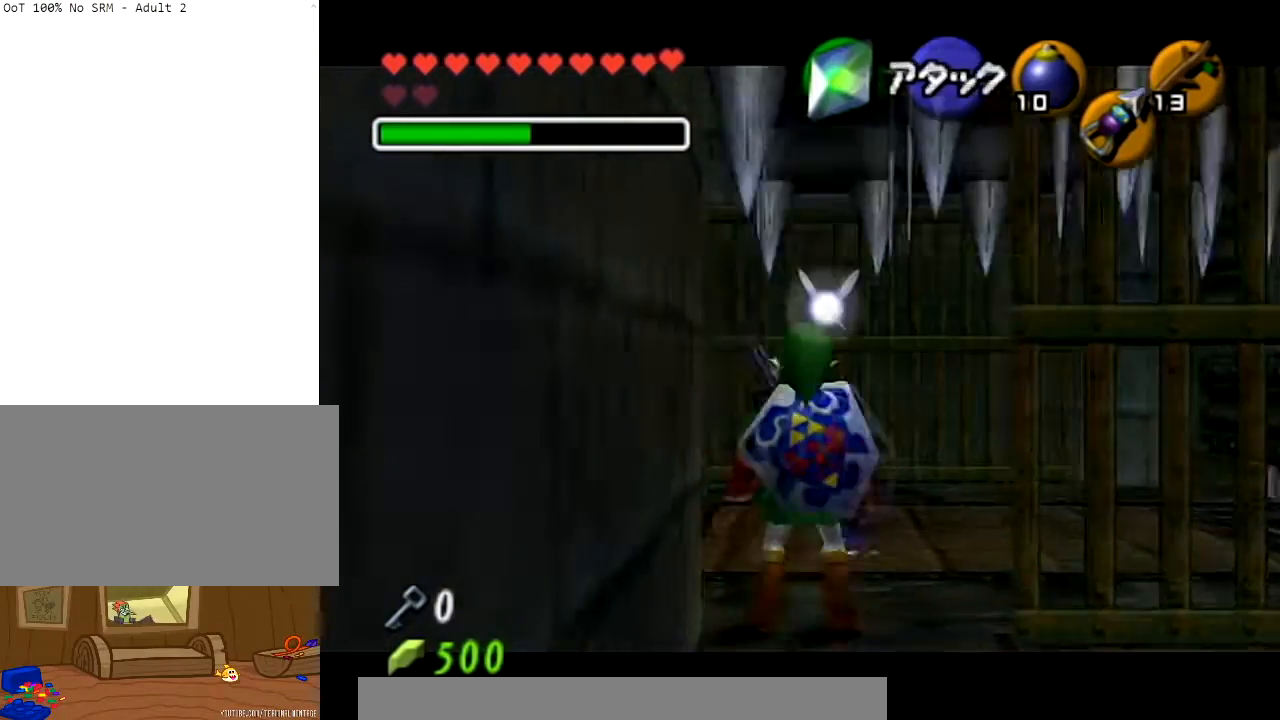
{"buttons": ["L1"], "left_stick": "down-right", "right_stick": "center", "events": [[367, "left_stick", "down-right"]]}
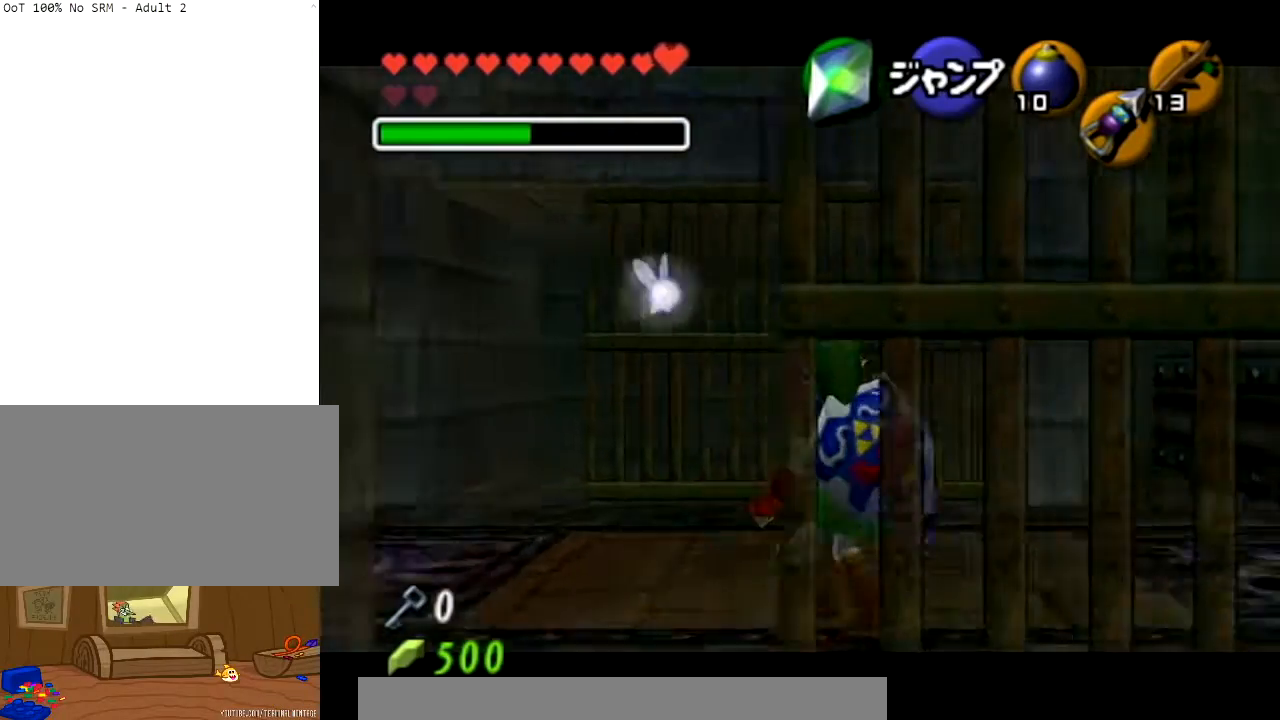
{"buttons": ["A", "L1"], "left_stick": "down", "right_stick": "center", "events": [[34, "left_stick", "down"], [434, "A", "down"]]}
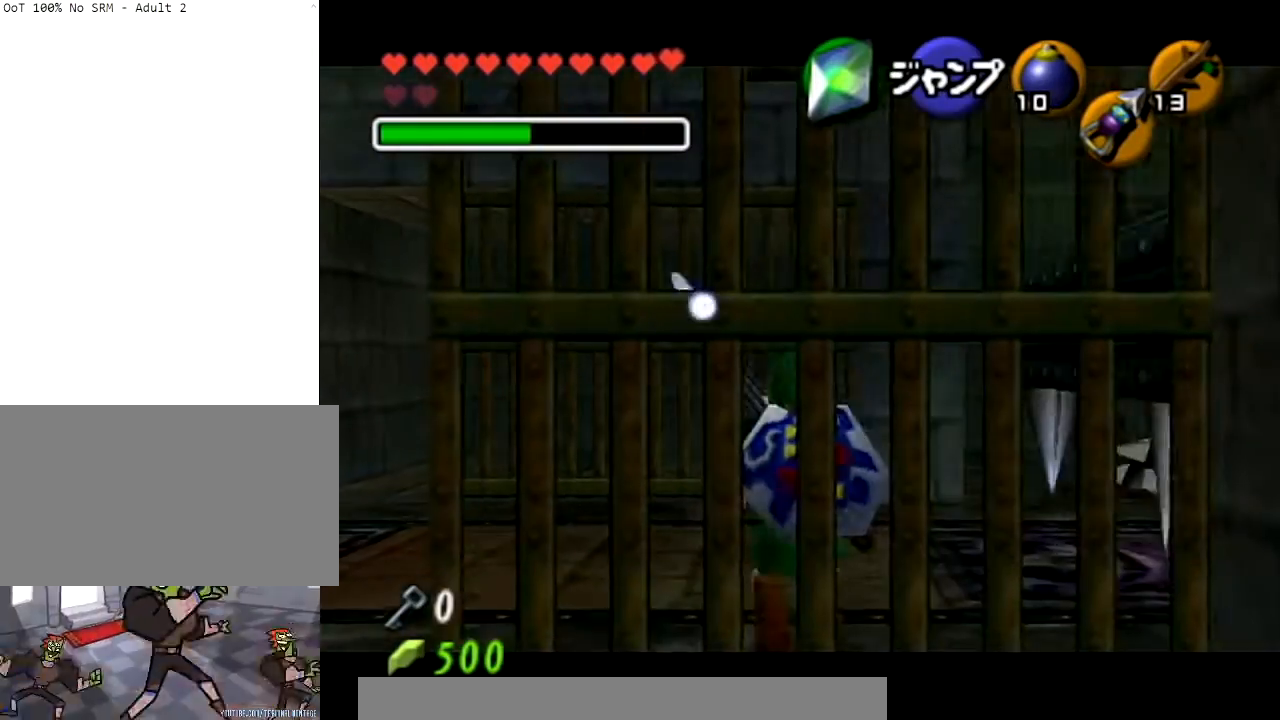
{"buttons": [], "left_stick": "up-left", "right_stick": "center", "events": [[100, "A", "up"], [133, "L1", "up"], [233, "left_stick", "up"], [367, "left_stick", "up-left"]]}
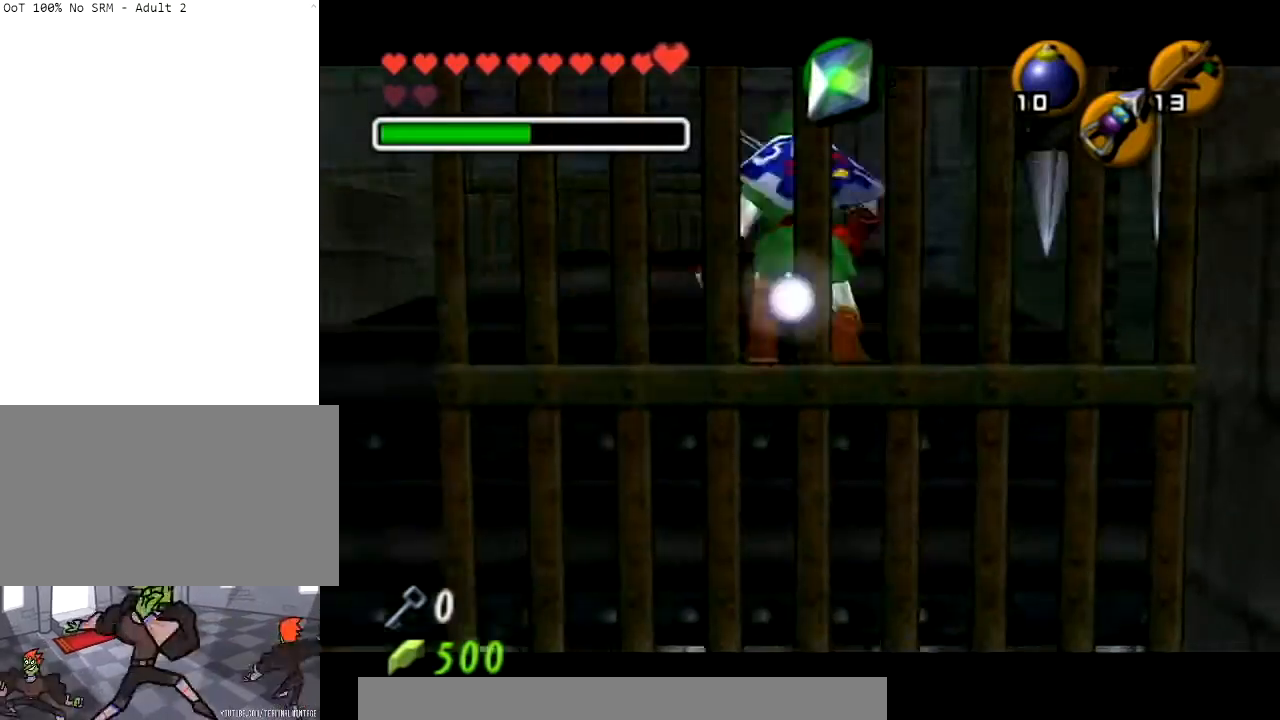
{"buttons": [], "left_stick": "down-right", "right_stick": "center", "events": [[401, "left_stick", "down-right"]]}
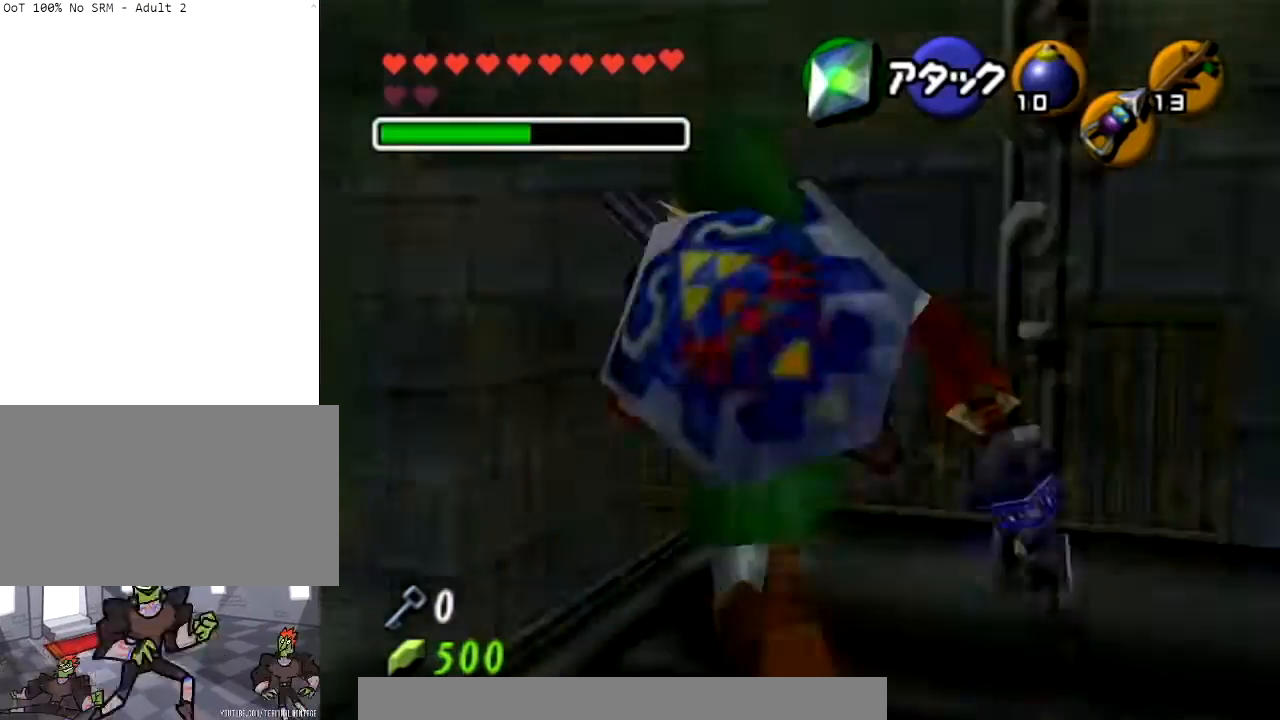
{"buttons": ["Z"], "left_stick": "up", "right_stick": "center", "events": [[33, "L1", "down"], [67, "left_stick", "center"], [167, "L1", "up"], [334, "left_stick", "up"], [434, "Z", "down"]]}